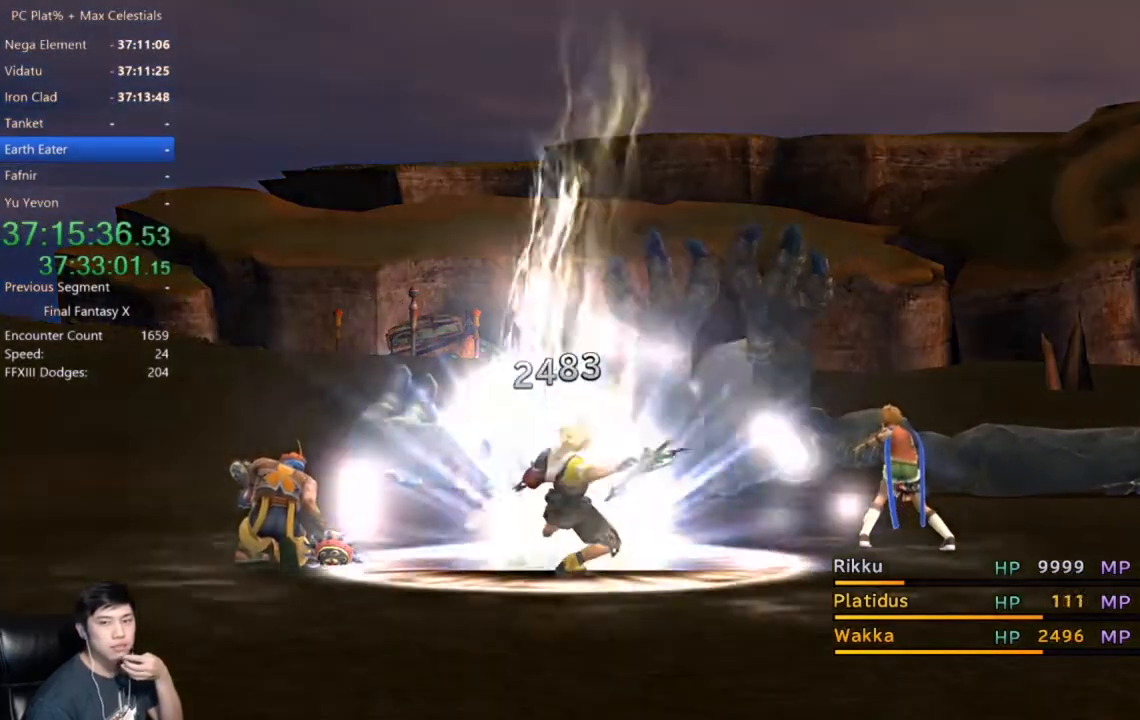
Gameplay with a controller (Xbox layout); each line is a JSON object with the inputs held at the frame after it. "events" lists button and stick changes between this image and that frame as [ms after this image, input, new state], when the widget could be followed in between.
{"buttons": [], "left_stick": "center", "right_stick": "center", "events": [[334, "A", "down"], [400, "A", "up"]]}
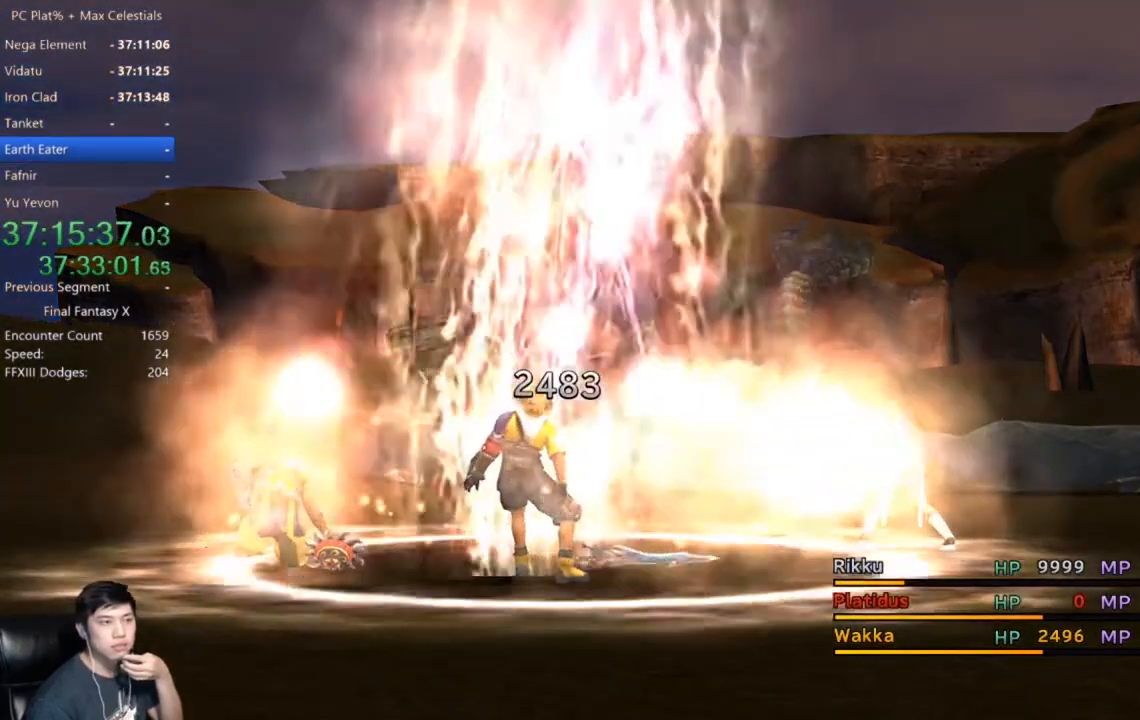
{"buttons": [], "left_stick": "center", "right_stick": "center", "events": [[34, "A", "down"], [101, "A", "up"]]}
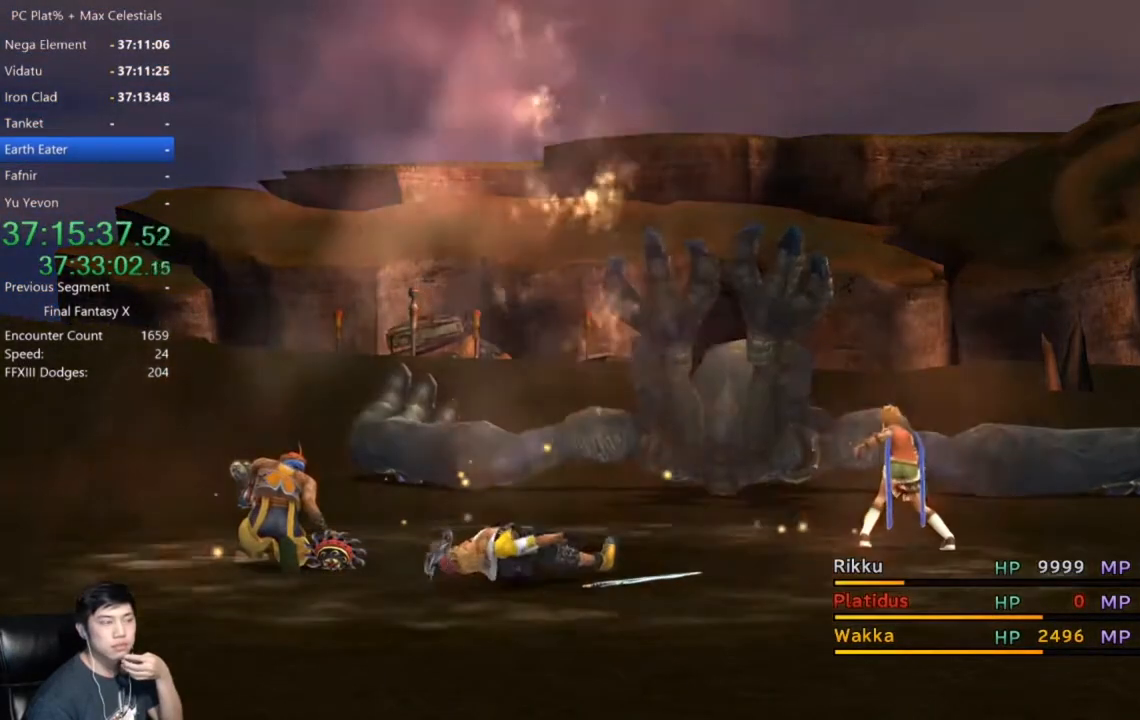
{"buttons": [], "left_stick": "center", "right_stick": "center", "events": []}
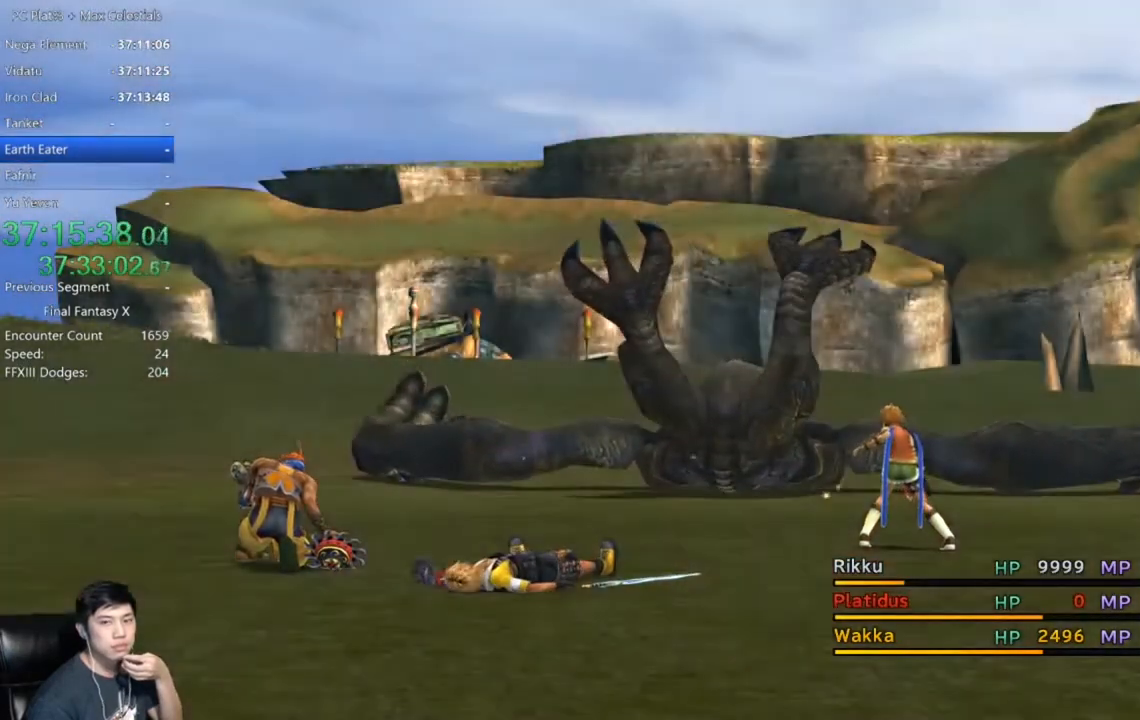
{"buttons": [], "left_stick": "center", "right_stick": "center", "events": []}
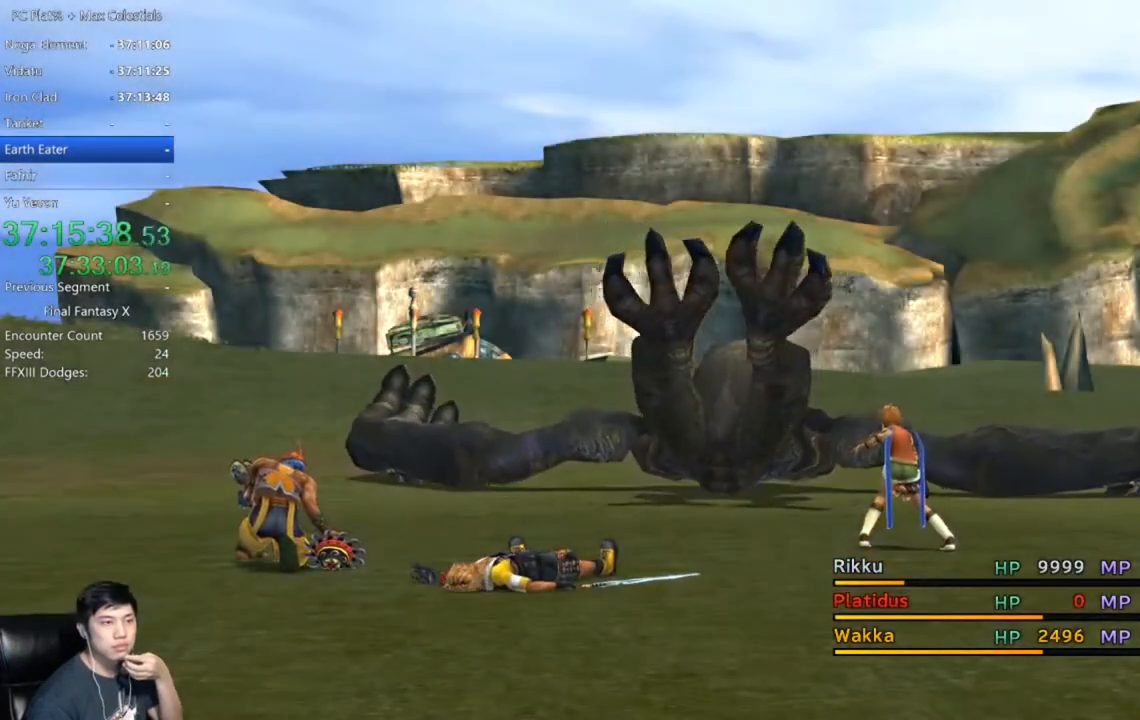
{"buttons": [], "left_stick": "center", "right_stick": "center", "events": []}
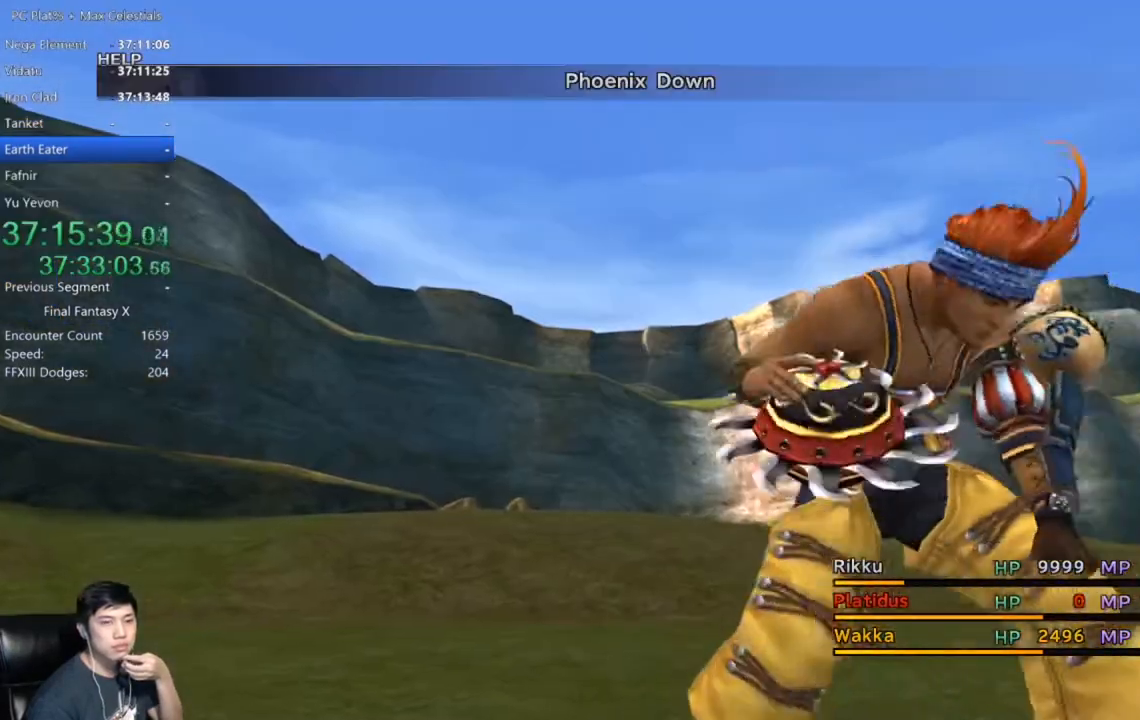
{"buttons": [], "left_stick": "center", "right_stick": "center", "events": []}
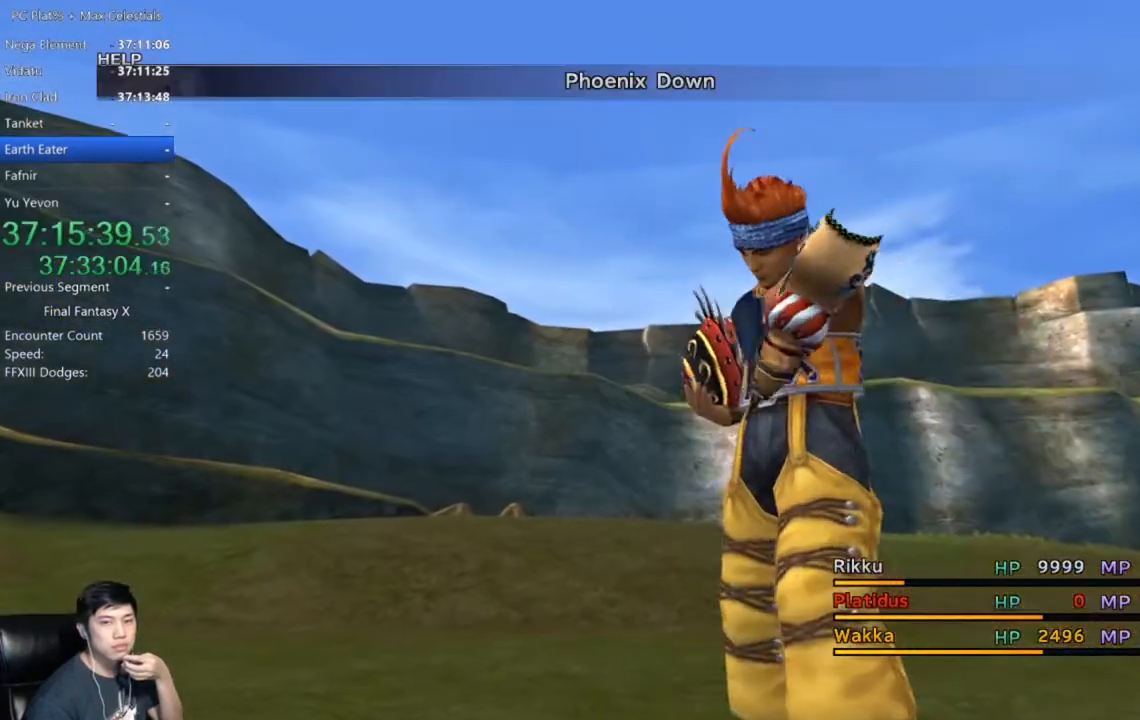
{"buttons": [], "left_stick": "center", "right_stick": "center", "events": []}
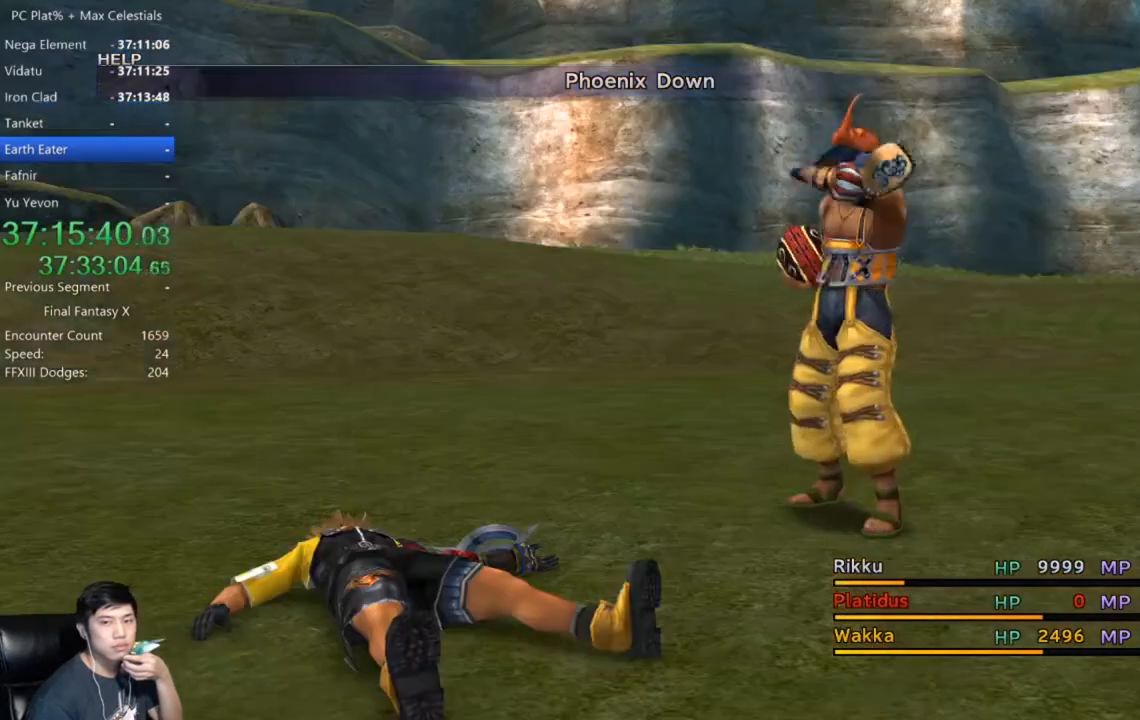
{"buttons": [], "left_stick": "center", "right_stick": "center", "events": []}
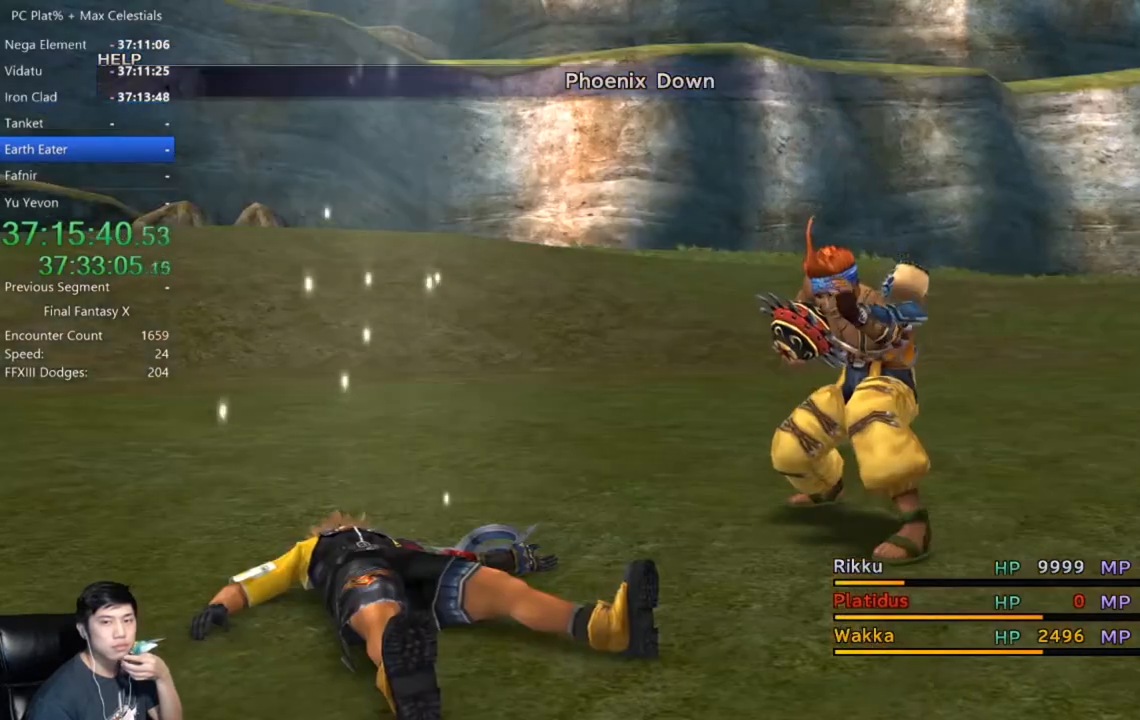
{"buttons": ["A"], "left_stick": "center", "right_stick": "center", "events": [[133, "A", "down"], [200, "A", "up"], [334, "A", "down"], [400, "A", "up"], [467, "A", "down"]]}
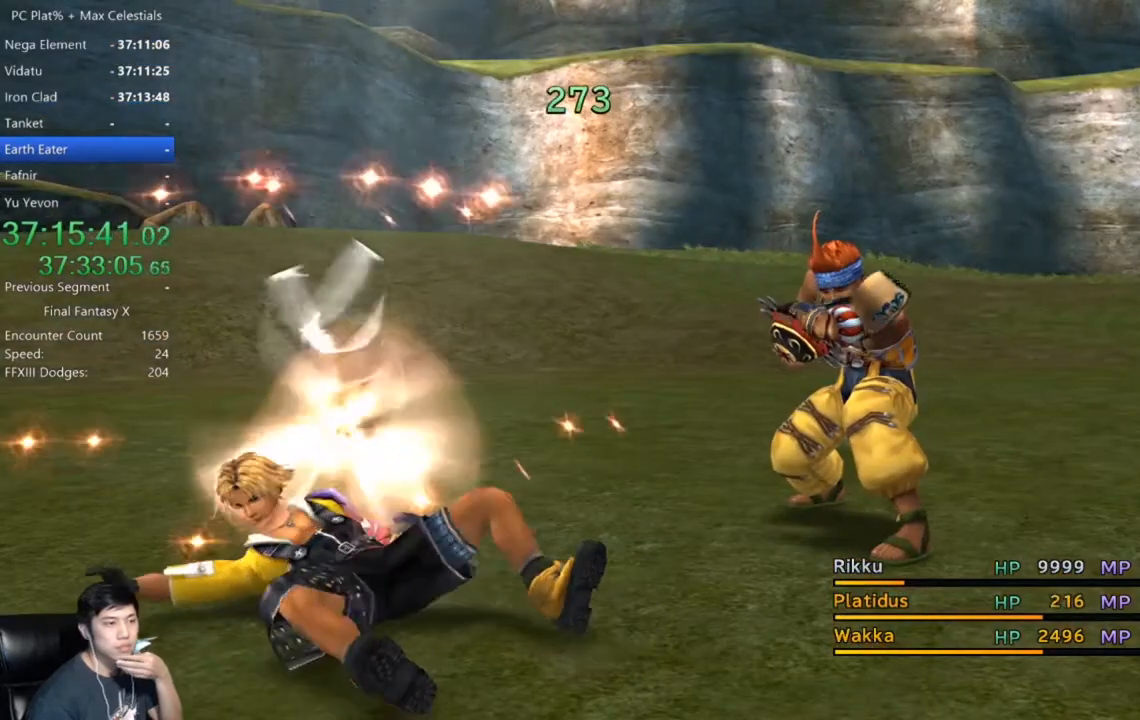
{"buttons": ["A"], "left_stick": "center", "right_stick": "center", "events": [[67, "A", "up"], [167, "A", "down"], [234, "A", "up"], [334, "A", "down"], [401, "A", "up"], [501, "A", "down"]]}
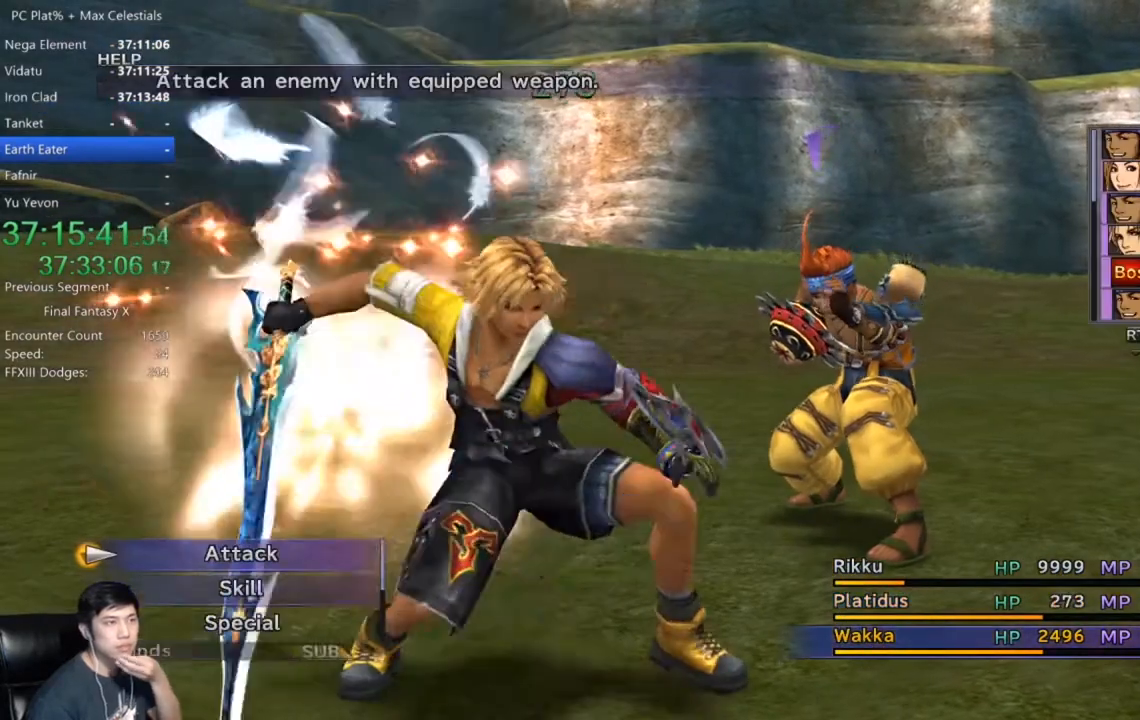
{"buttons": ["A"], "left_stick": "center", "right_stick": "center", "events": [[33, "A", "up"], [133, "A", "down"], [200, "A", "up"], [300, "A", "down"], [367, "A", "up"], [434, "A", "down"]]}
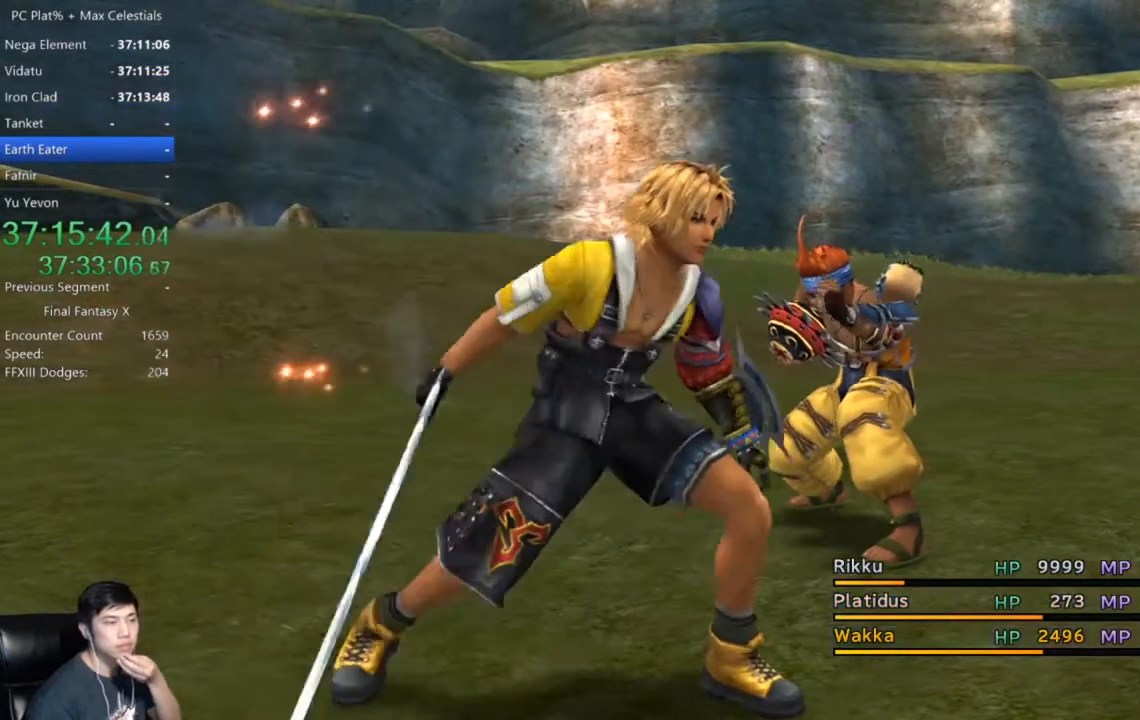
{"buttons": [], "left_stick": "center", "right_stick": "center", "events": [[34, "A", "up"]]}